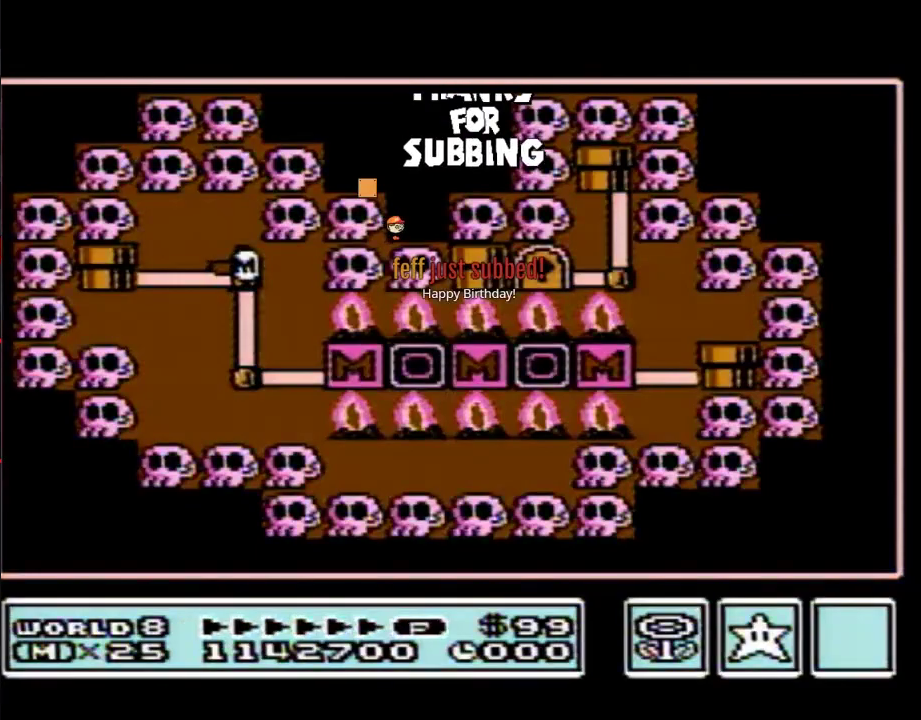
Gameplay with a controller (Nintendo layout); each line is a JSON object with the inputs held at the frame after it. "events" lists button and stick changes between this image and that frame as [ms after this image, input, new state], when the widget could be followed in between. Not read: L3 R3.
{"buttons": ["DPAD_LEFT"], "events": [[233, "DPAD_LEFT", "down"]]}
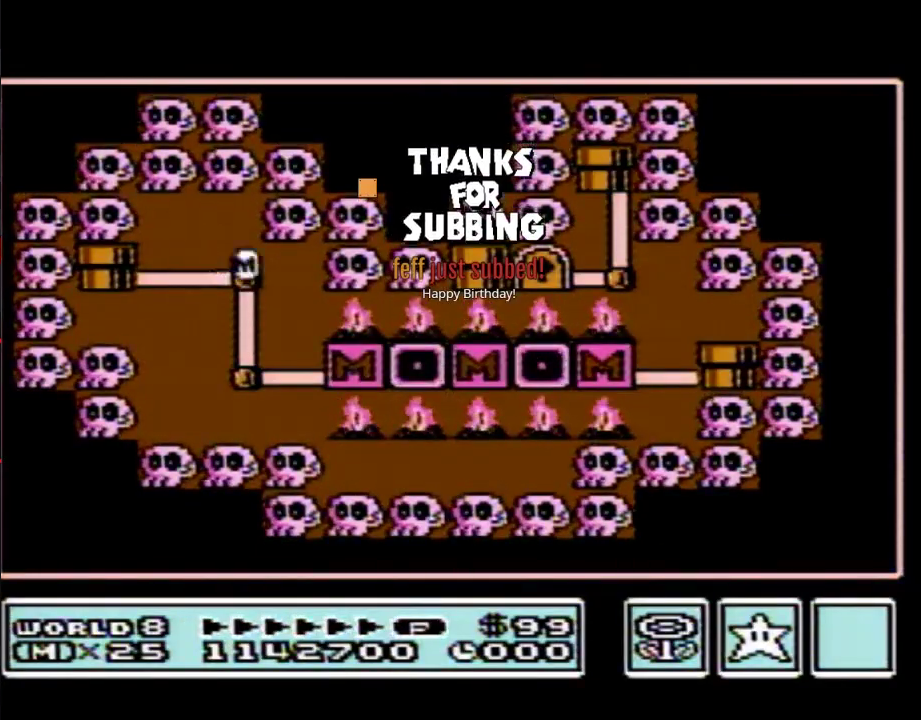
{"buttons": ["DPAD_LEFT"], "events": []}
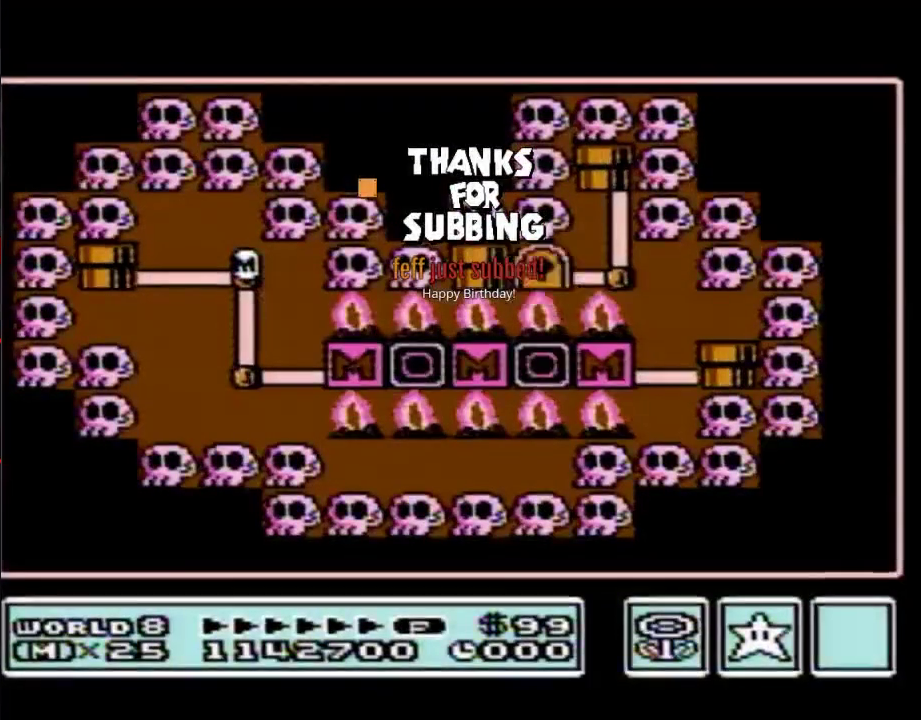
{"buttons": ["DPAD_LEFT"], "events": []}
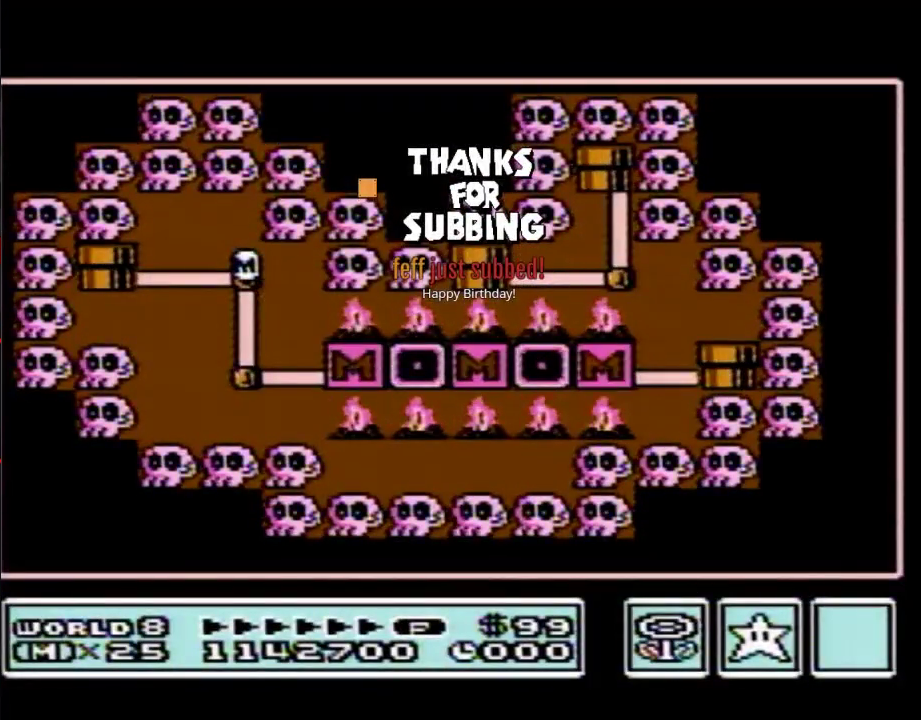
{"buttons": ["DPAD_LEFT"], "events": []}
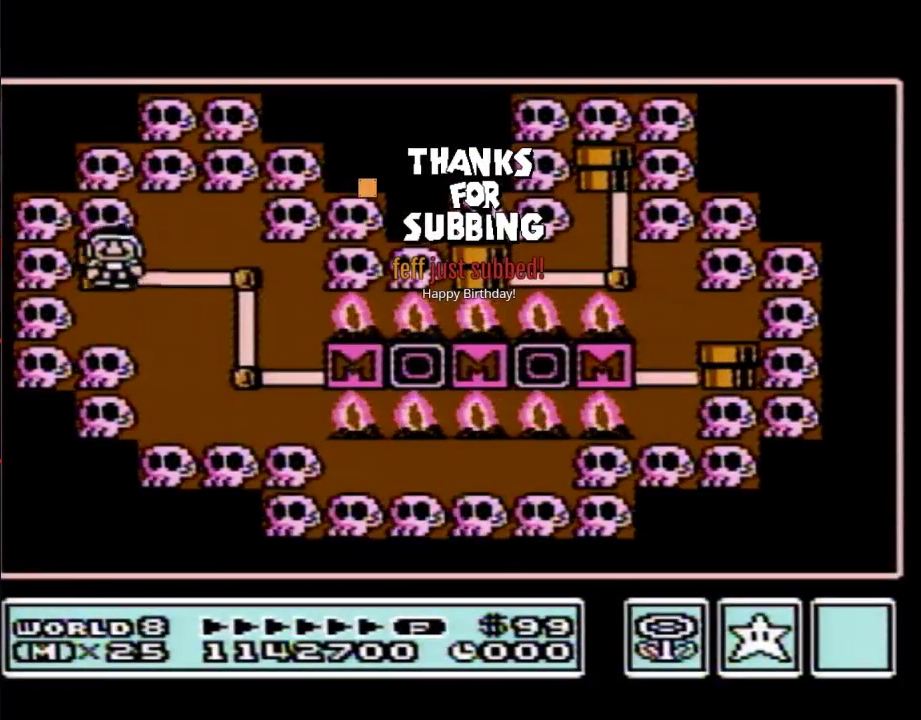
{"buttons": ["DPAD_LEFT"], "events": []}
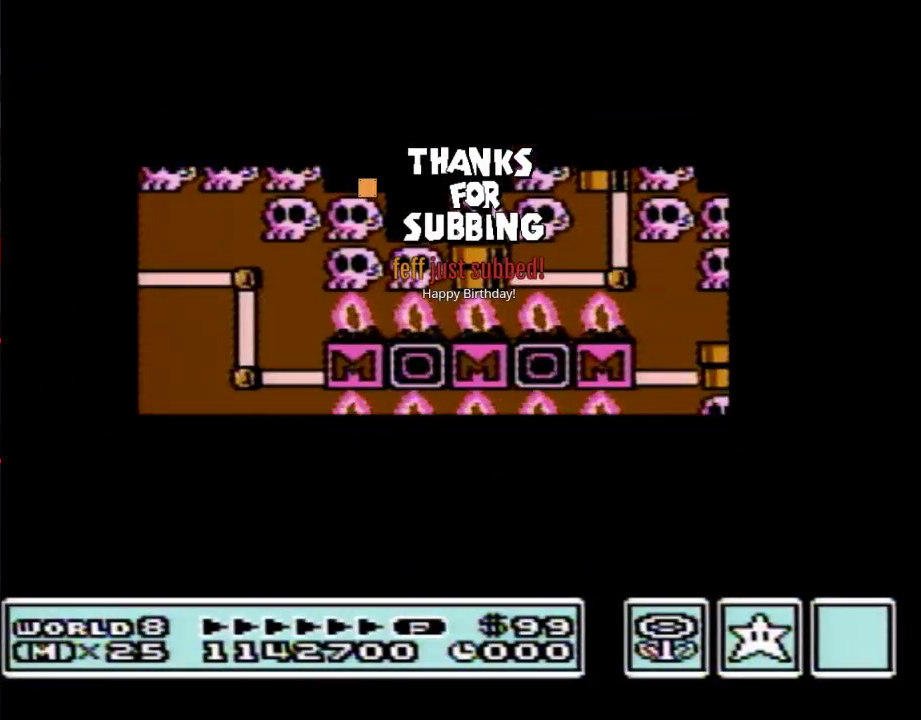
{"buttons": ["DPAD_LEFT"], "events": []}
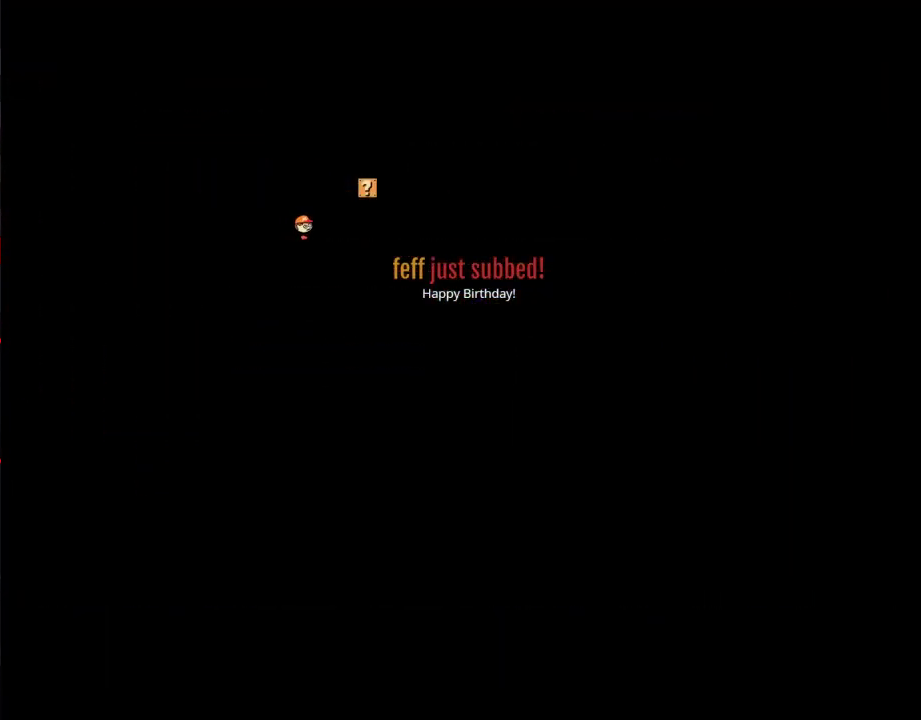
{"buttons": ["B", "DPAD_RIGHT"], "events": [[83, "DPAD_LEFT", "up"], [117, "B", "down"], [117, "DPAD_RIGHT", "down"]]}
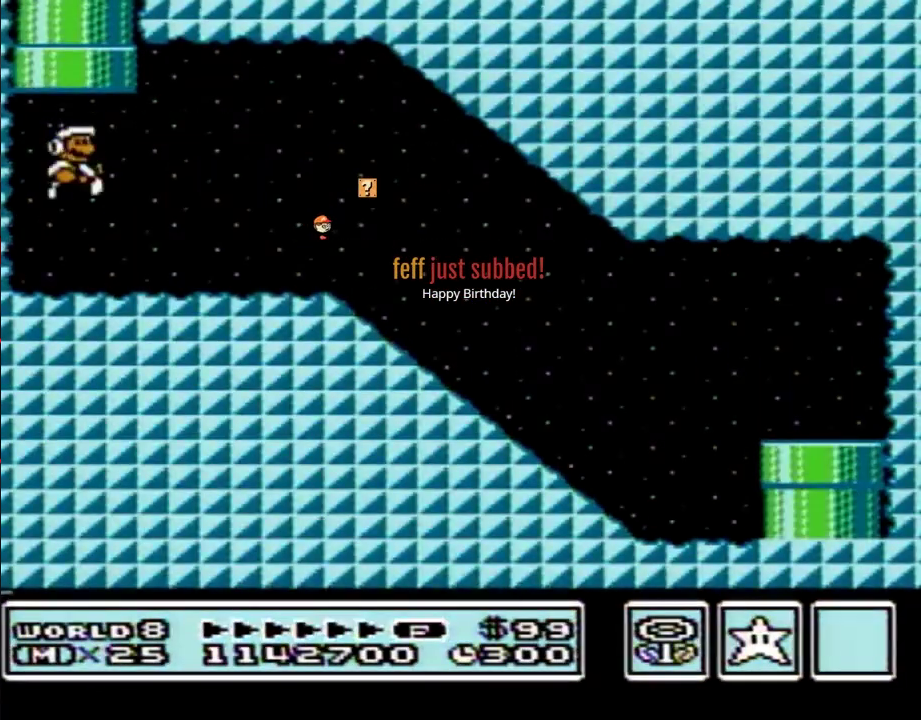
{"buttons": ["B", "DPAD_RIGHT"], "events": [[300, "A", "down"], [400, "A", "up"]]}
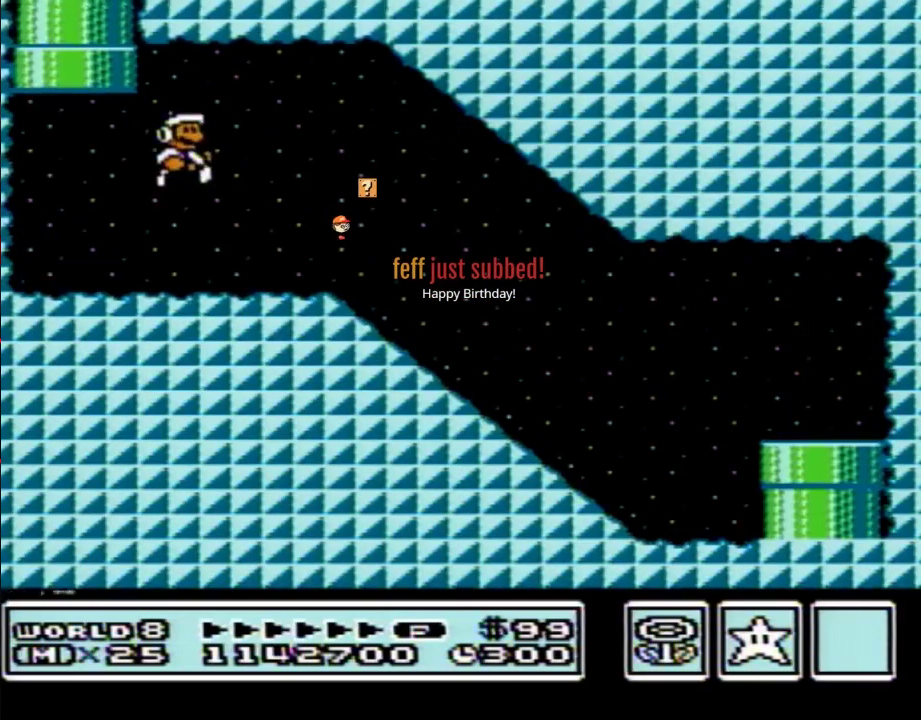
{"buttons": ["B", "DPAD_RIGHT"], "events": []}
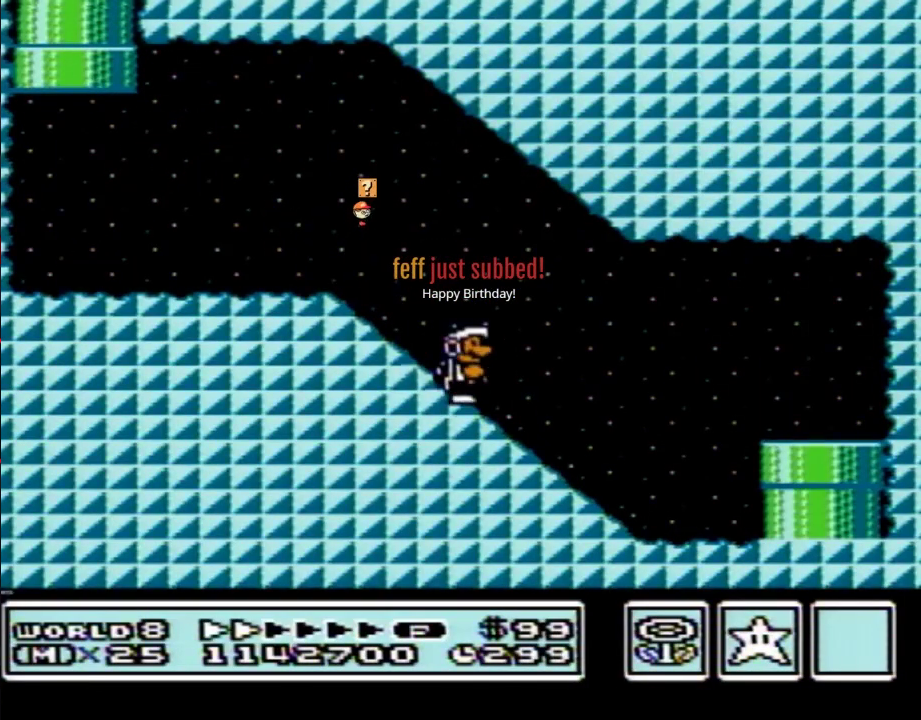
{"buttons": ["B", "DPAD_DOWN"], "events": [[333, "DPAD_DOWN", "down"], [367, "DPAD_RIGHT", "up"]]}
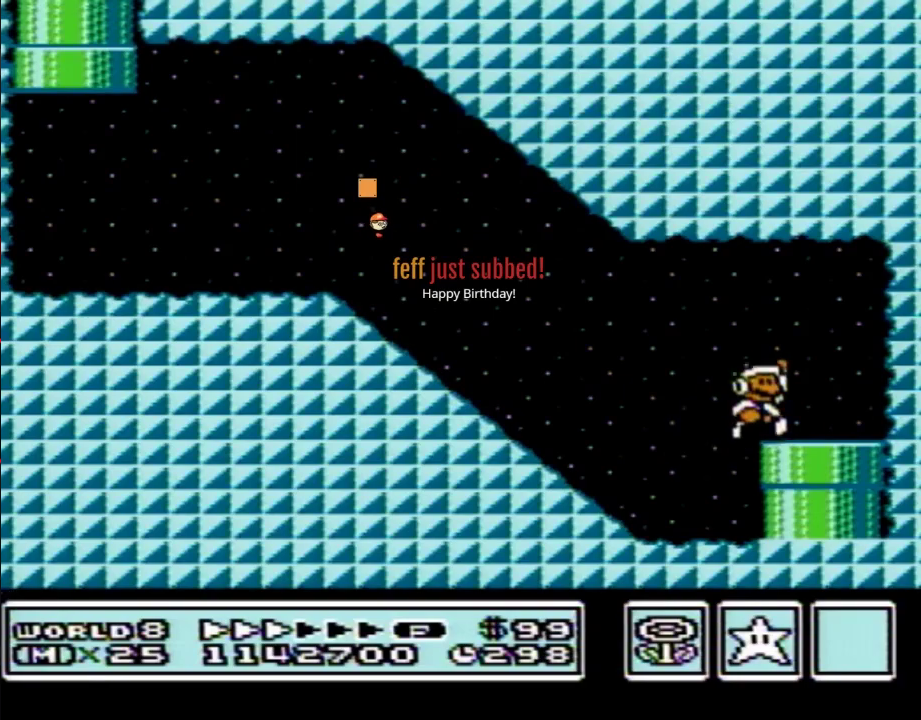
{"buttons": [], "events": [[267, "B", "up"], [333, "DPAD_DOWN", "up"]]}
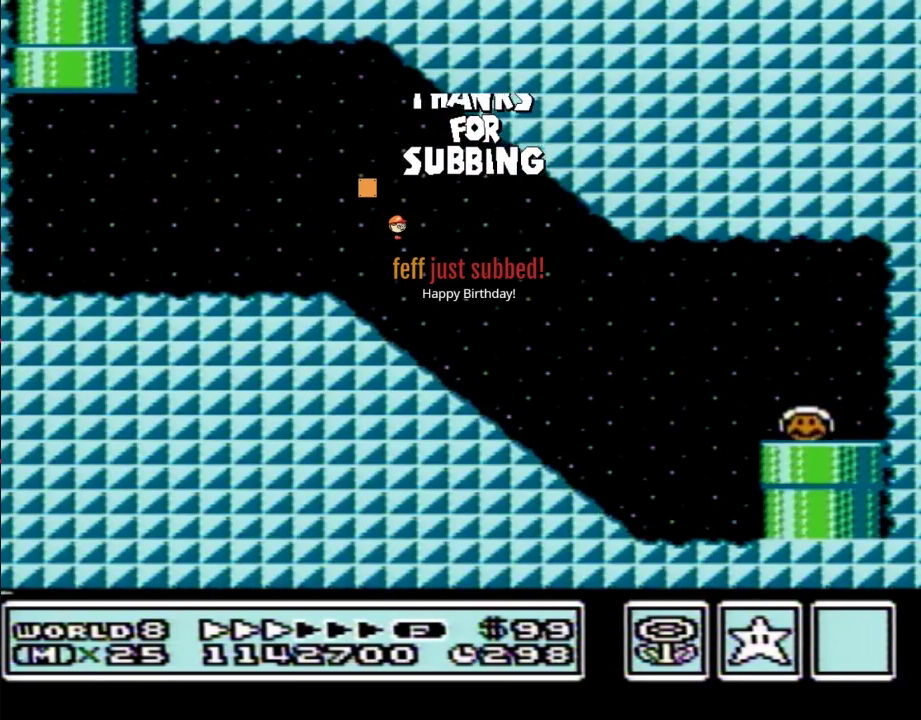
{"buttons": [], "events": []}
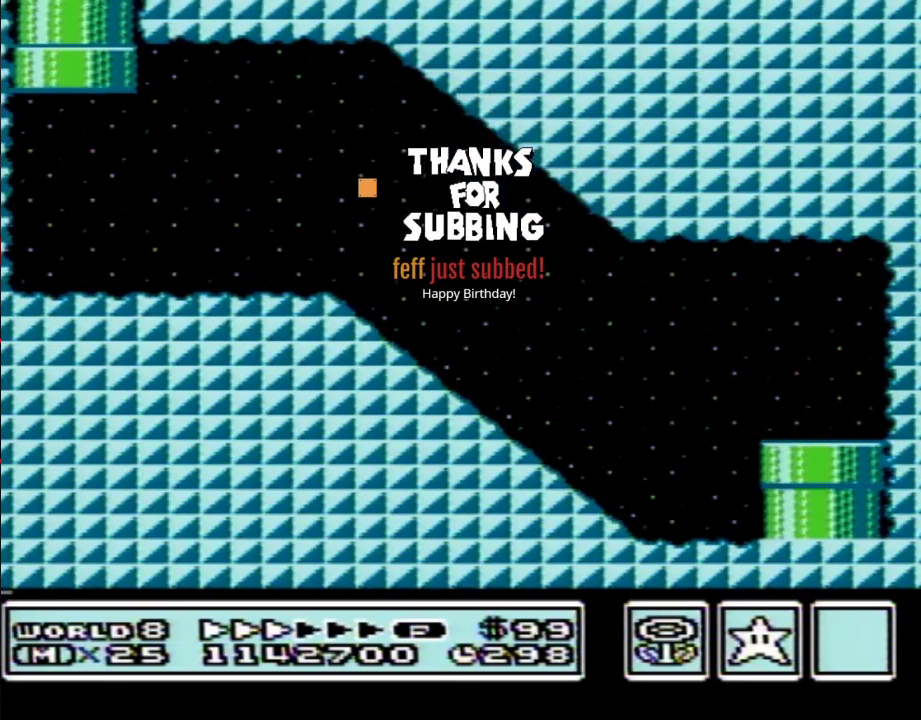
{"buttons": [], "events": []}
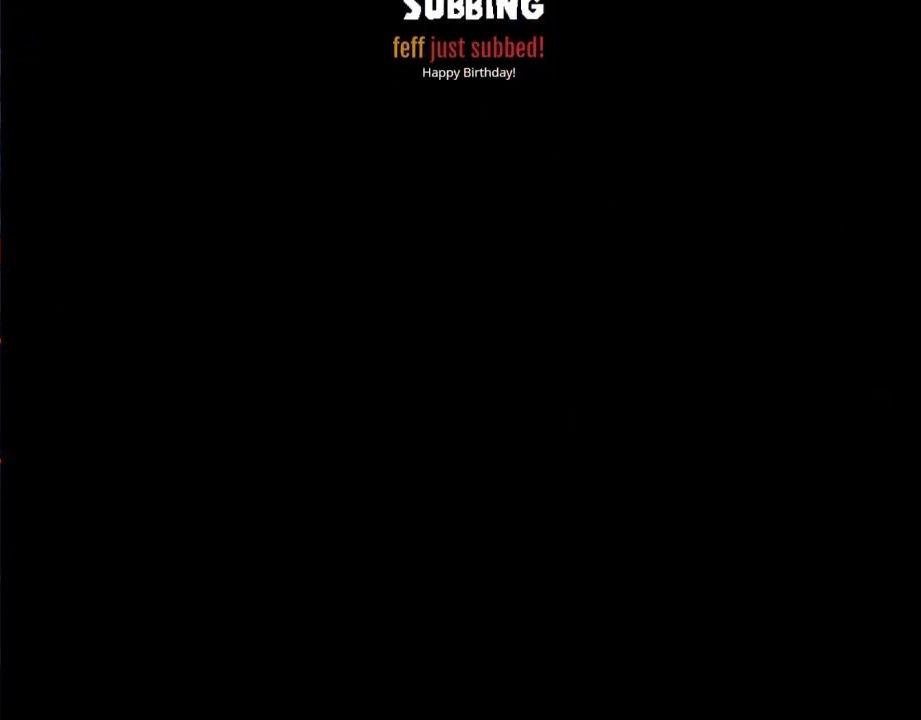
{"buttons": ["DPAD_RIGHT"], "events": [[233, "DPAD_RIGHT", "down"]]}
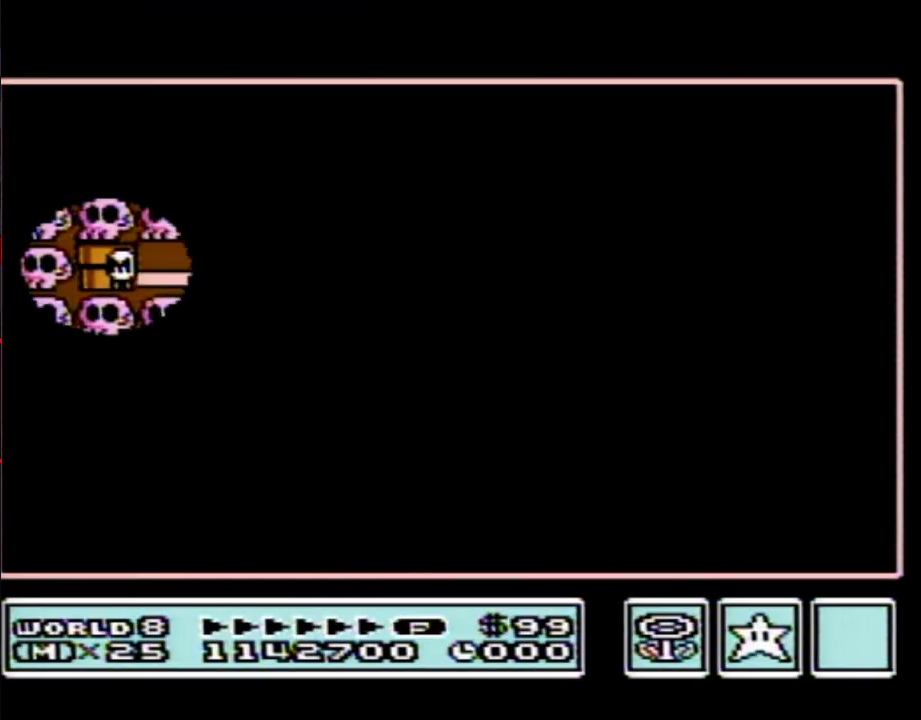
{"buttons": ["DPAD_RIGHT"], "events": []}
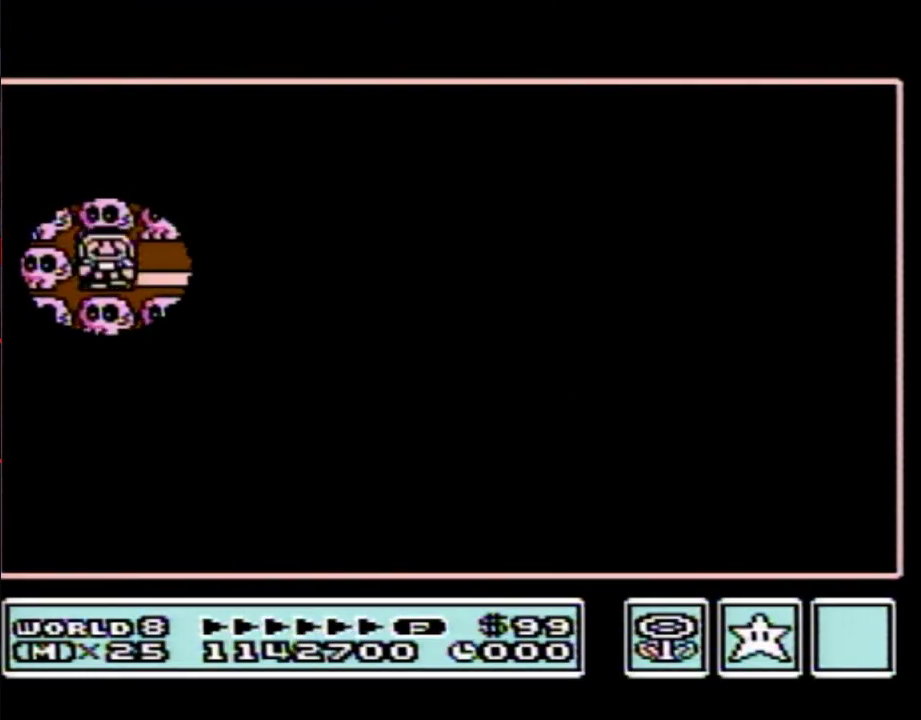
{"buttons": ["DPAD_DOWN"], "events": [[300, "DPAD_RIGHT", "up"], [367, "DPAD_DOWN", "down"]]}
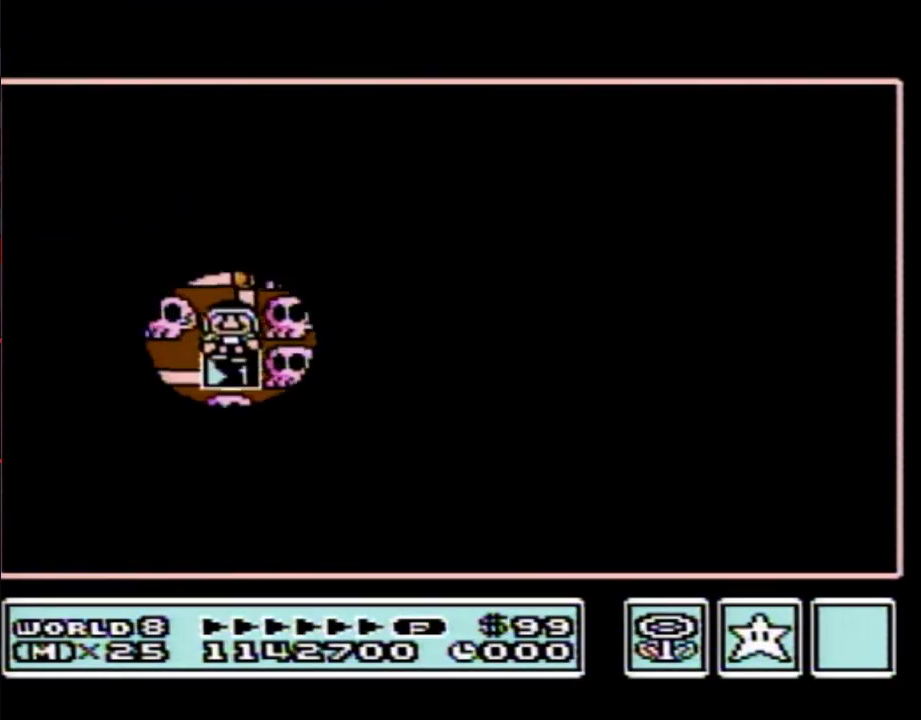
{"buttons": ["DPAD_DOWN"], "events": [[83, "DPAD_DOWN", "up"], [150, "B", "down"], [200, "B", "up"], [450, "DPAD_DOWN", "down"]]}
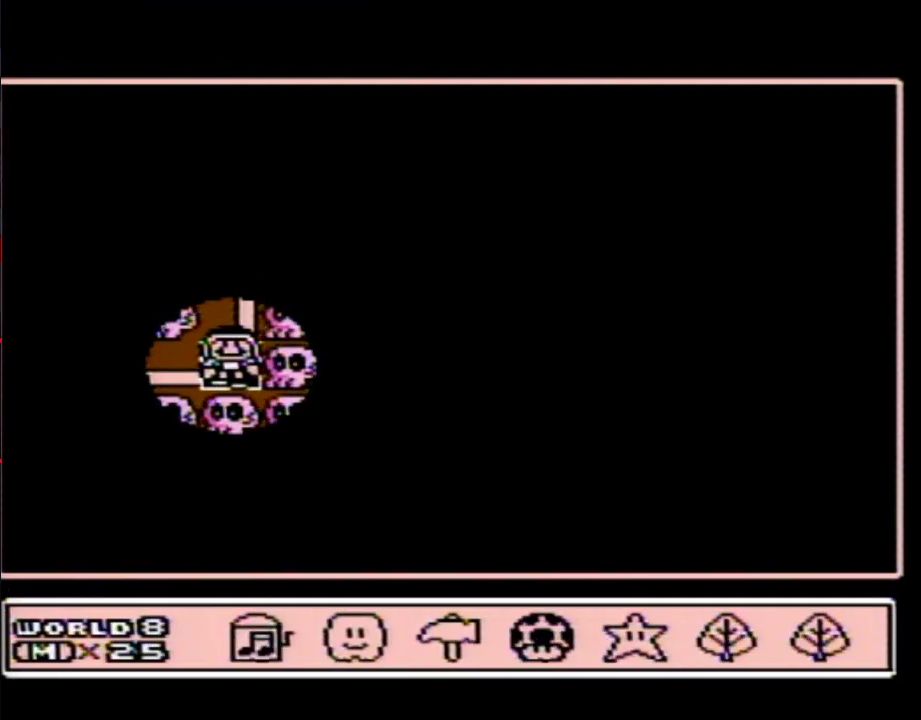
{"buttons": [], "events": [[17, "DPAD_DOWN", "up"], [150, "DPAD_RIGHT", "down"], [233, "DPAD_RIGHT", "up"], [333, "DPAD_RIGHT", "down"], [433, "DPAD_RIGHT", "up"]]}
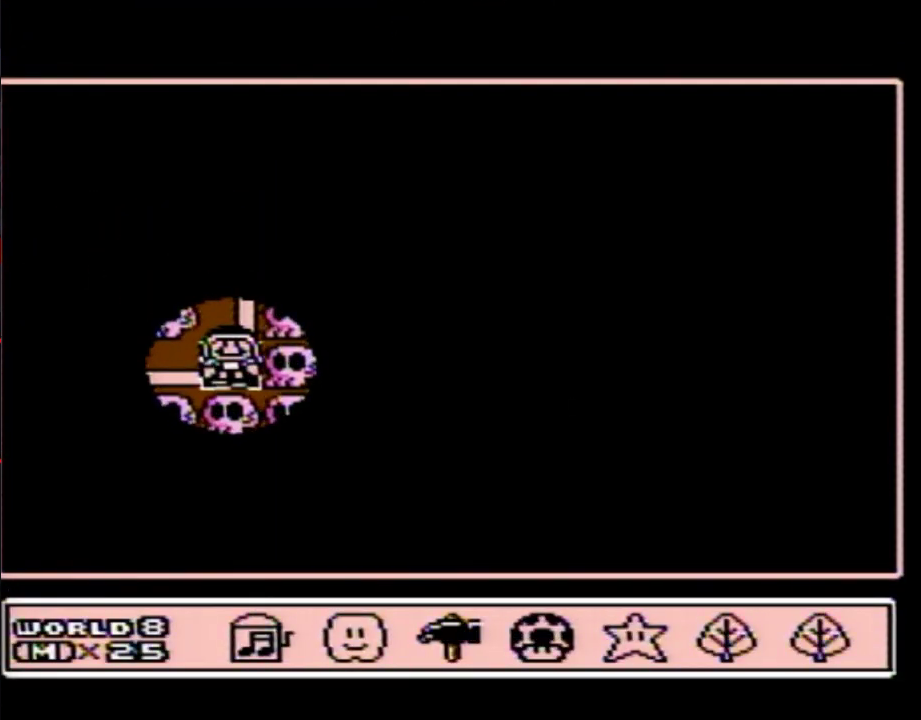
{"buttons": [], "events": [[50, "DPAD_RIGHT", "down"], [150, "DPAD_RIGHT", "up"], [233, "DPAD_RIGHT", "down"], [300, "DPAD_RIGHT", "up"], [400, "A", "down"], [450, "A", "up"]]}
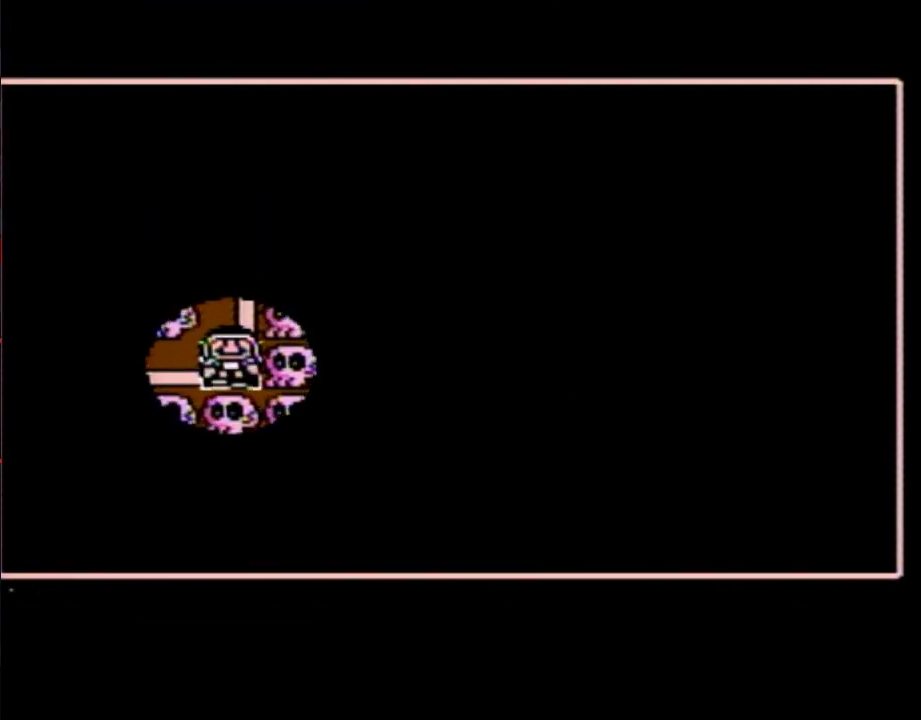
{"buttons": ["A"], "events": [[17, "A", "down"]]}
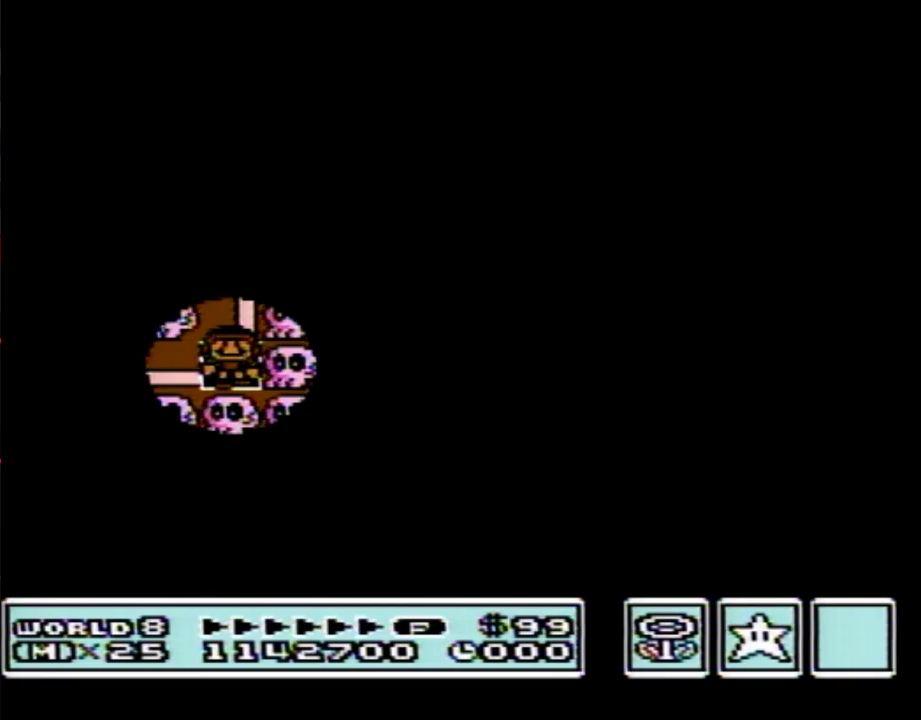
{"buttons": ["A"], "events": []}
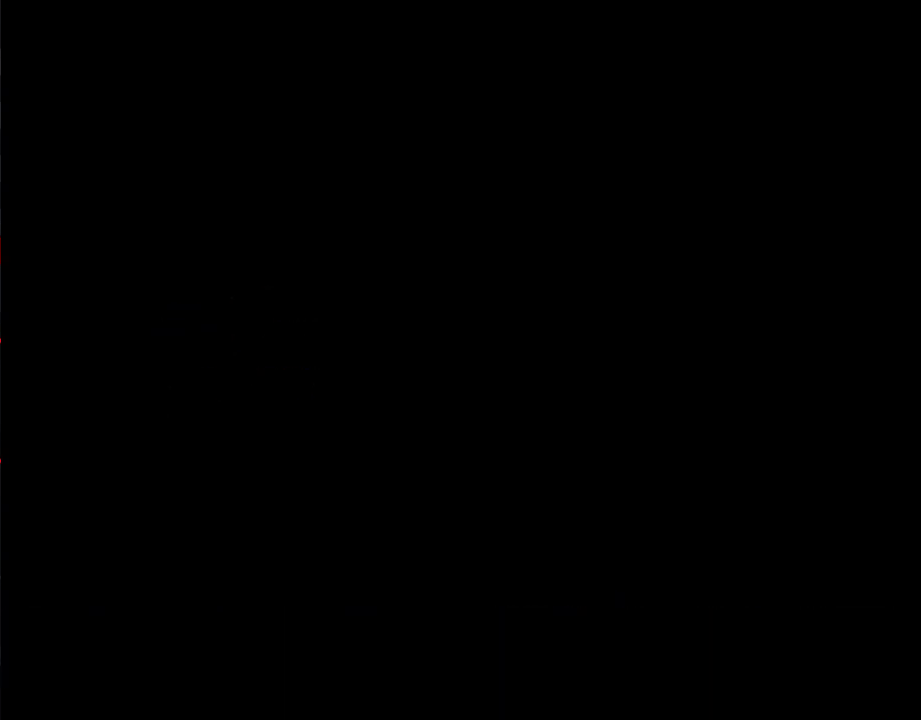
{"buttons": ["B", "DPAD_RIGHT"], "events": [[150, "A", "up"], [233, "B", "down"], [233, "DPAD_RIGHT", "down"]]}
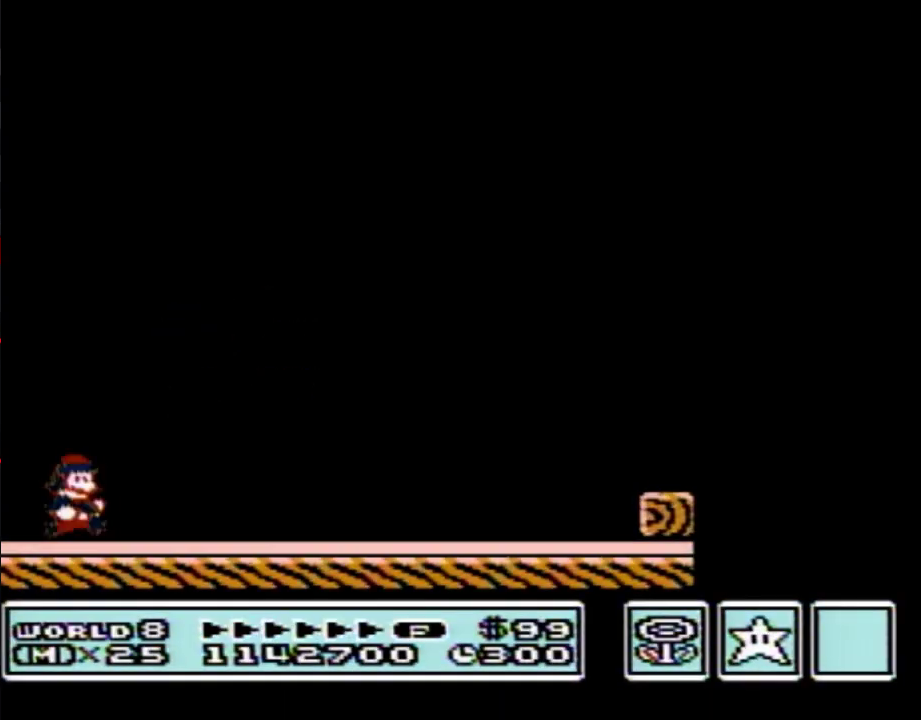
{"buttons": ["B", "DPAD_RIGHT"], "events": []}
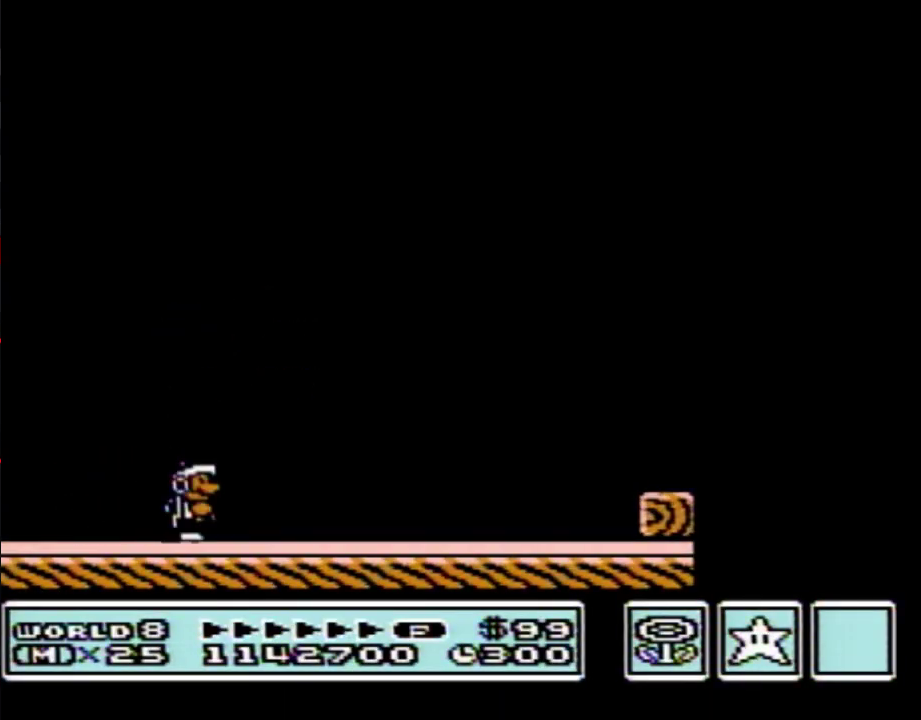
{"buttons": ["B", "DPAD_RIGHT"], "events": []}
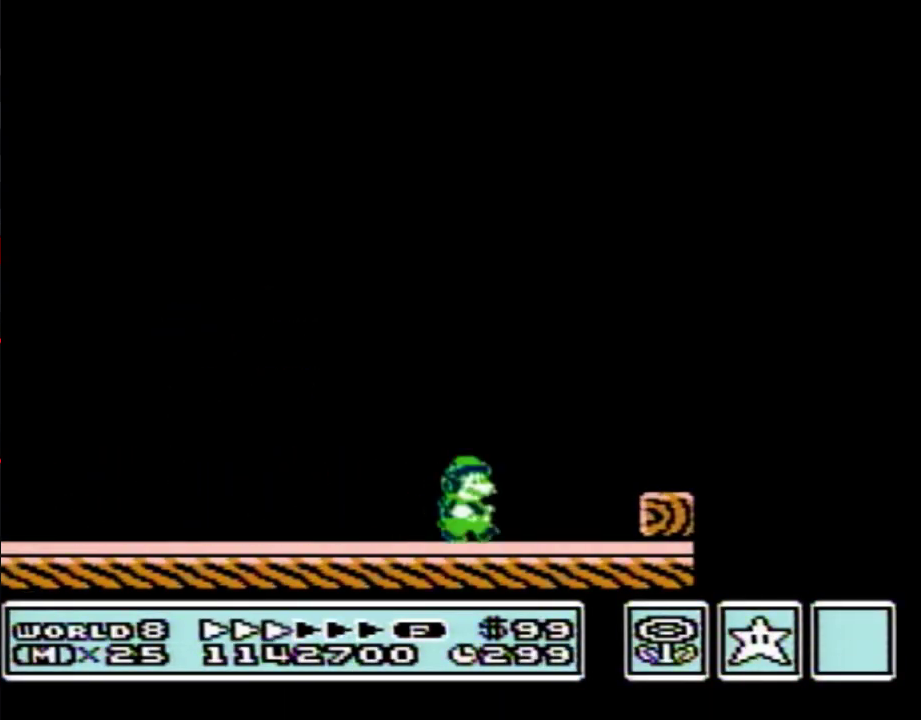
{"buttons": ["B", "DPAD_RIGHT"], "events": [[183, "A", "down"], [483, "A", "up"]]}
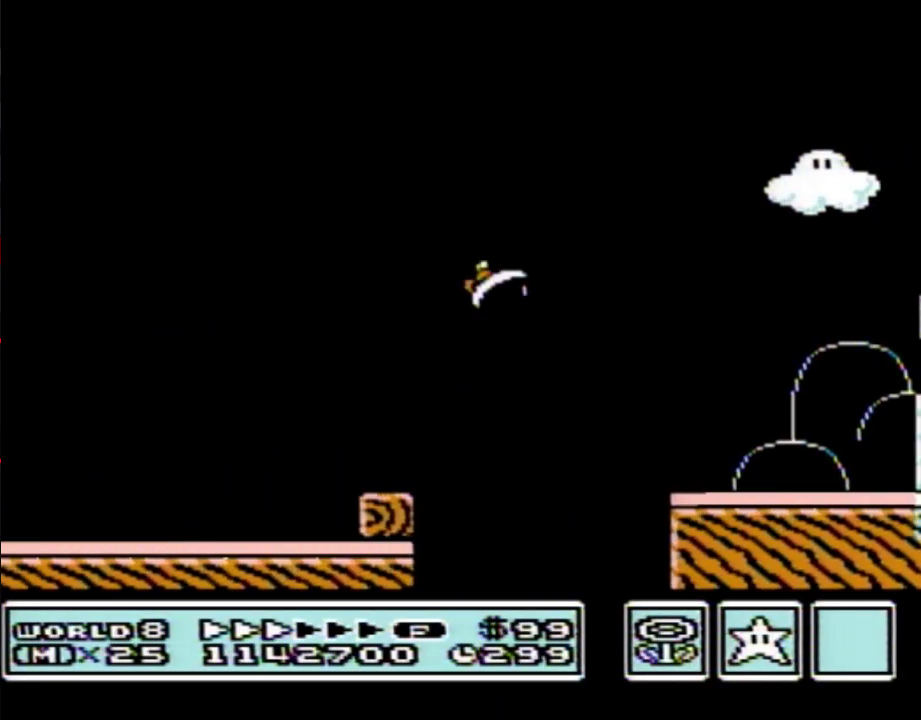
{"buttons": ["A", "B"], "events": [[333, "DPAD_RIGHT", "up"], [367, "DPAD_LEFT", "down"], [450, "DPAD_LEFT", "up"], [483, "A", "down"]]}
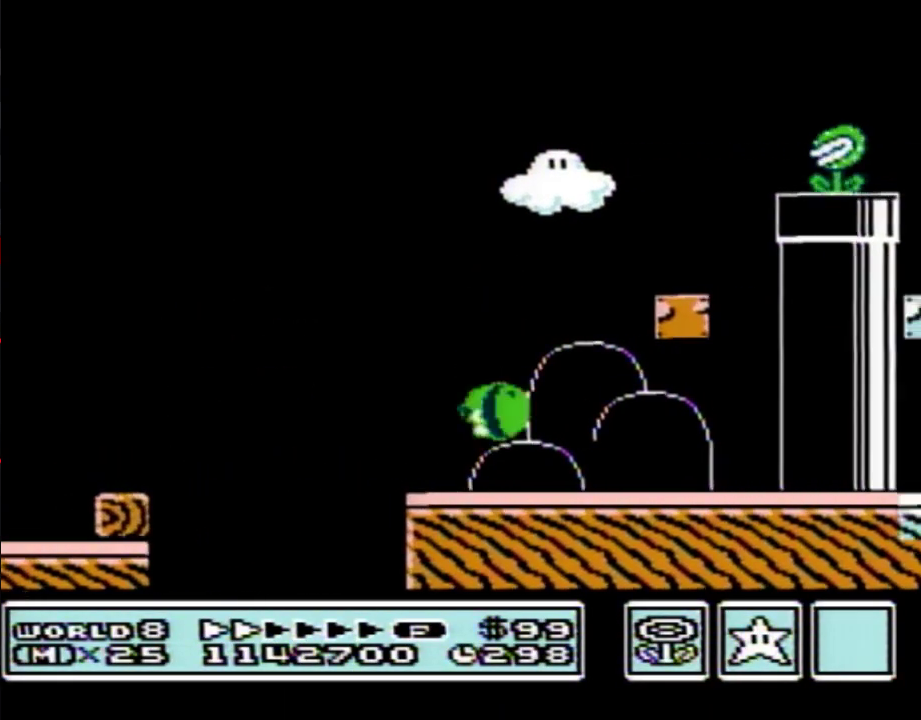
{"buttons": ["B", "DPAD_LEFT"], "events": [[333, "A", "up"], [450, "DPAD_LEFT", "down"]]}